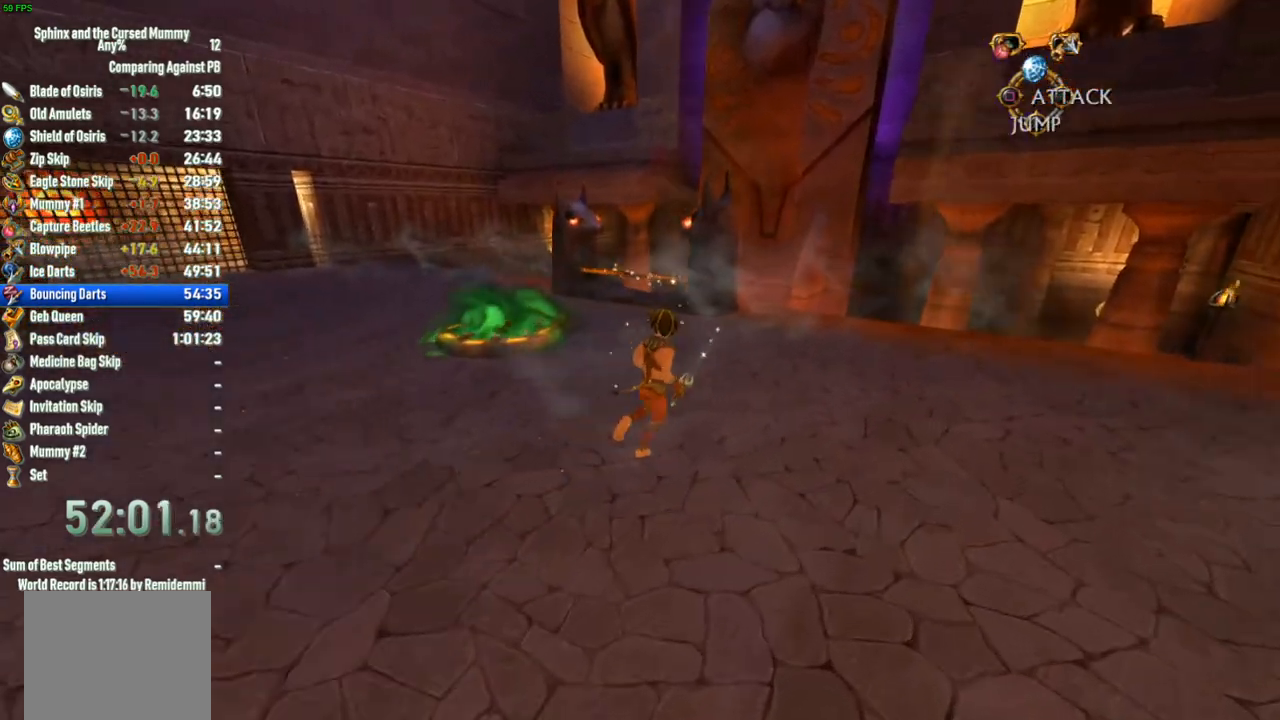
Gameplay with a controller (PlayStation layout); each line is a JSON object with the inputs held at the frame after it. "events" lists button and stick changes between this image and that frame as [ms after this image, input, new state], when the widget could be followed in between.
{"buttons": [], "left_stick": "down-left", "right_stick": "center", "events": [[17, "left_stick", "down-right"], [250, "left_stick", "down"], [350, "left_stick", "down-left"]]}
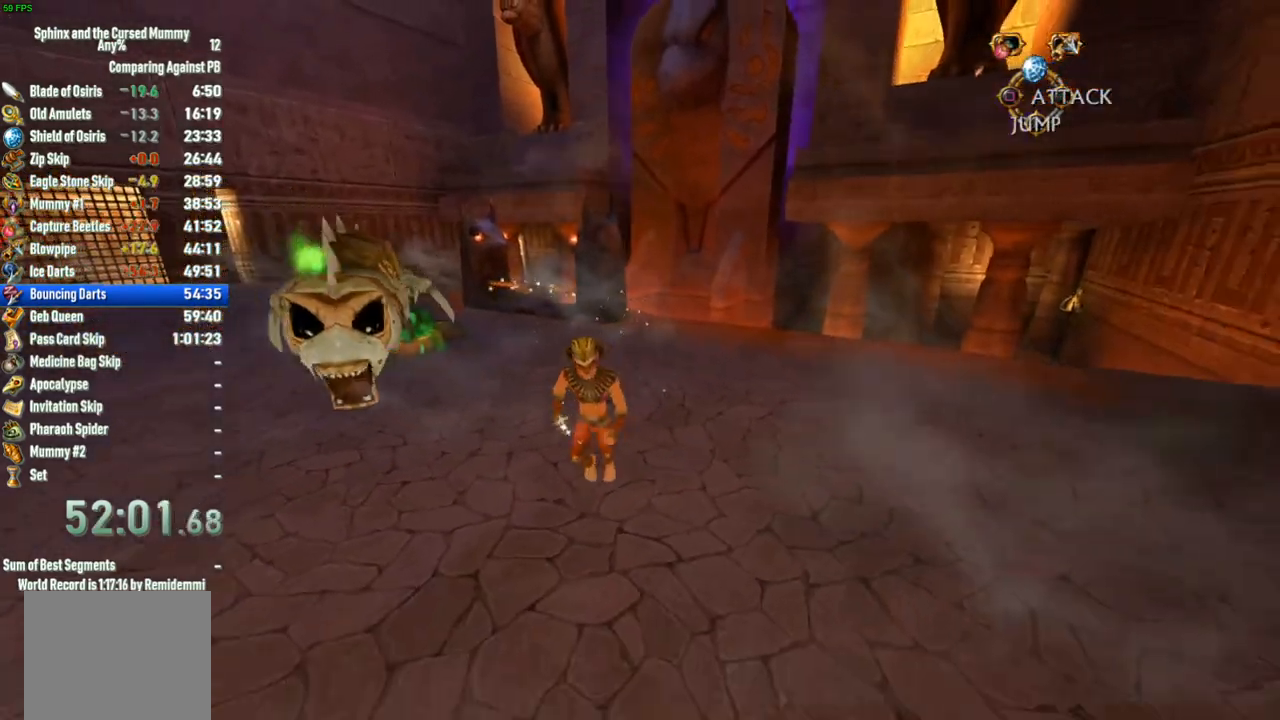
{"buttons": [], "left_stick": "up", "right_stick": "center", "events": [[150, "left_stick", "up-left"], [233, "left_stick", "up"]]}
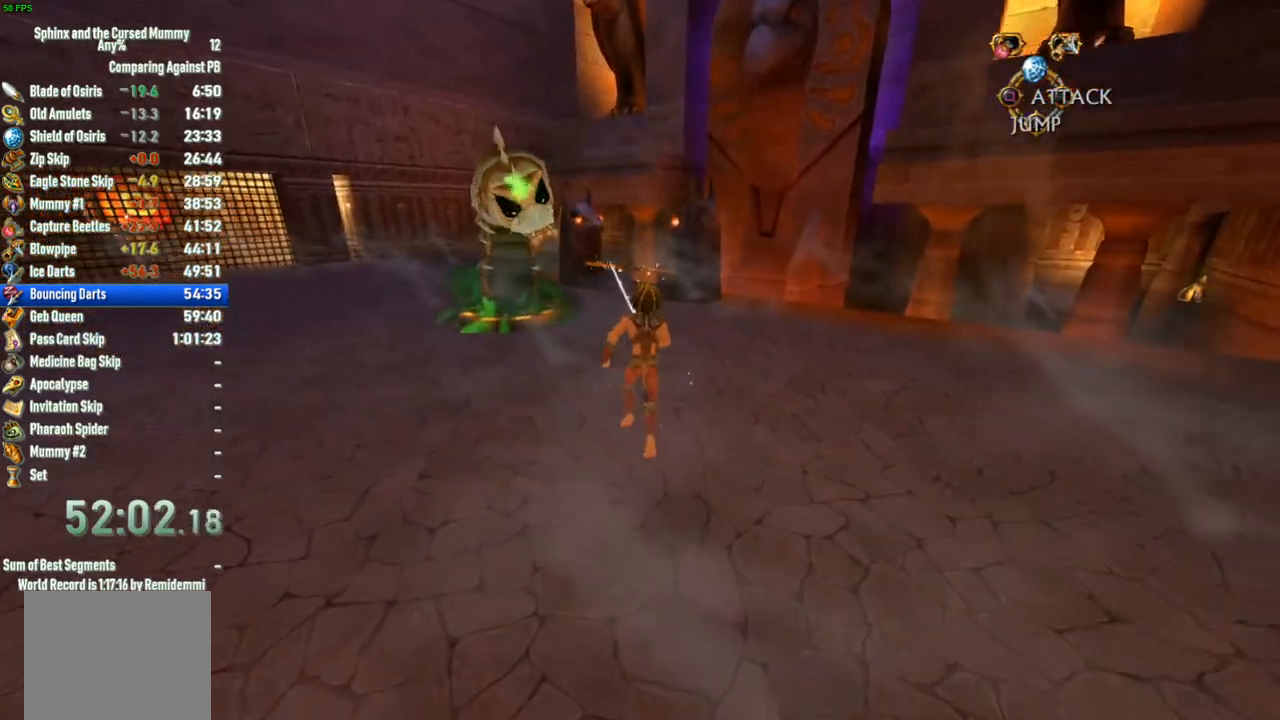
{"buttons": [], "left_stick": "up-left", "right_stick": "center", "events": [[417, "CROSS", "down"], [450, "left_stick", "up-left"], [483, "CROSS", "up"]]}
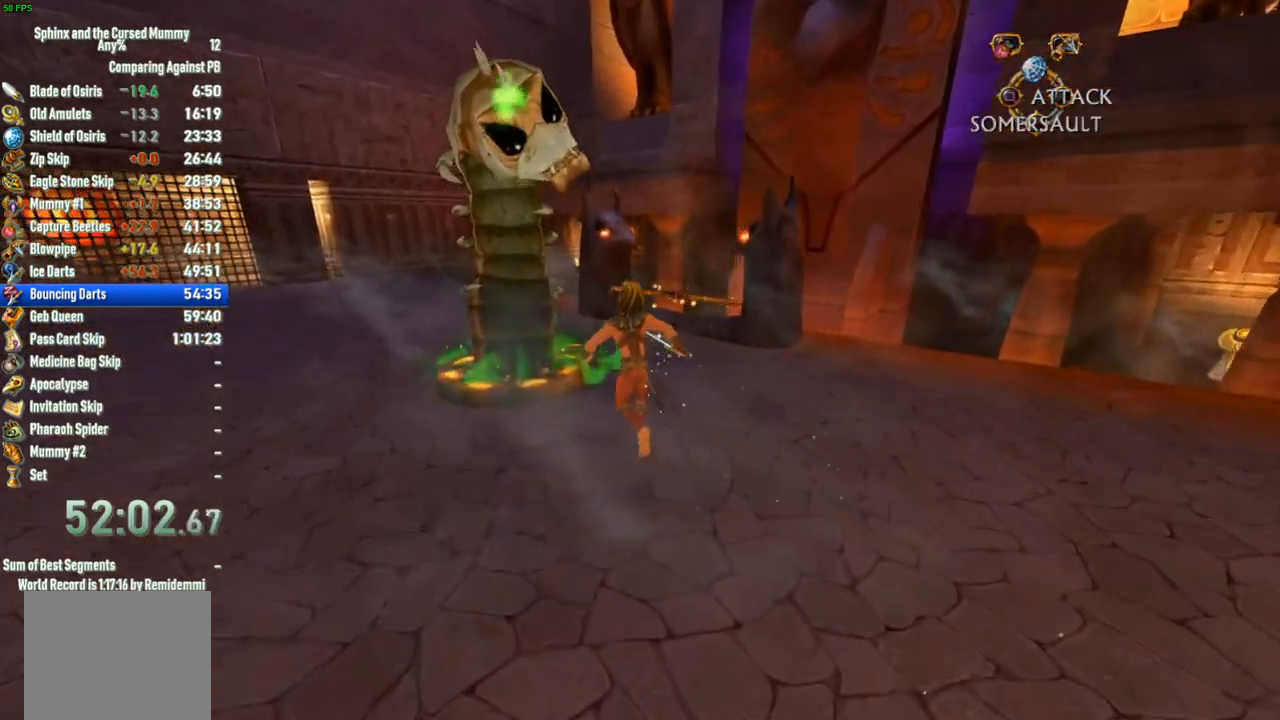
{"buttons": [], "left_stick": "up-left", "right_stick": "center", "events": [[33, "CIRCLE", "down"], [117, "CIRCLE", "up"], [133, "CIRCLE", "down"], [200, "CIRCLE", "up"]]}
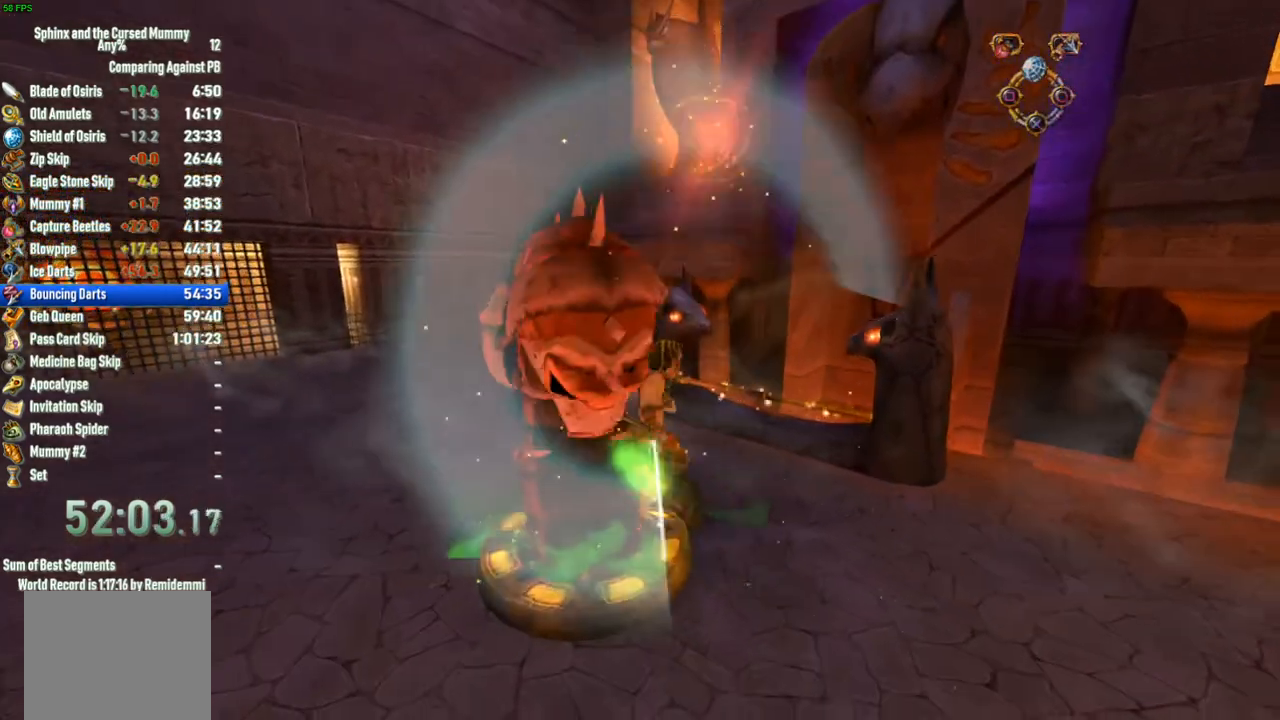
{"buttons": [], "left_stick": "left", "right_stick": "center", "events": [[50, "right_stick", "down-left"], [150, "L1", "down"], [167, "right_stick", "center"], [233, "L1", "up"], [300, "L1", "down"], [350, "left_stick", "left"], [383, "L1", "up"]]}
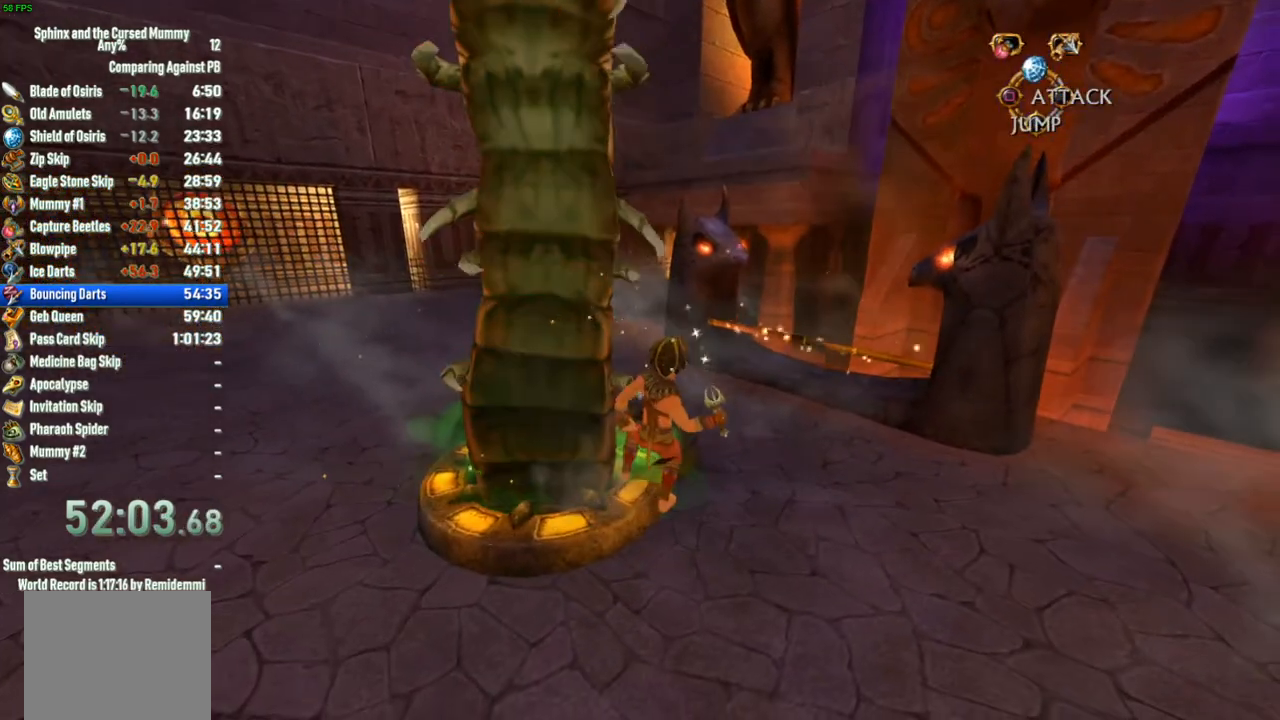
{"buttons": [], "left_stick": "center", "right_stick": "down-left", "events": [[17, "right_stick", "down-left"], [100, "left_stick", "center"]]}
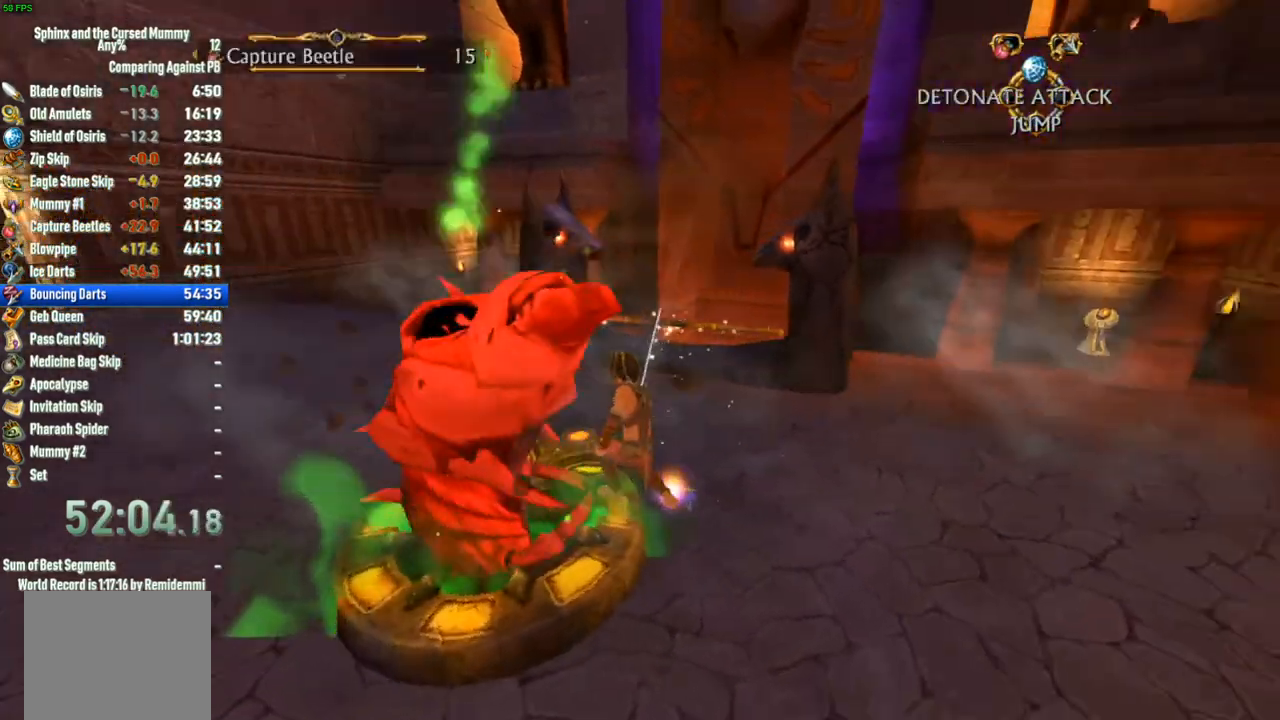
{"buttons": [], "left_stick": "down", "right_stick": "down", "events": [[217, "right_stick", "down"], [467, "left_stick", "down"]]}
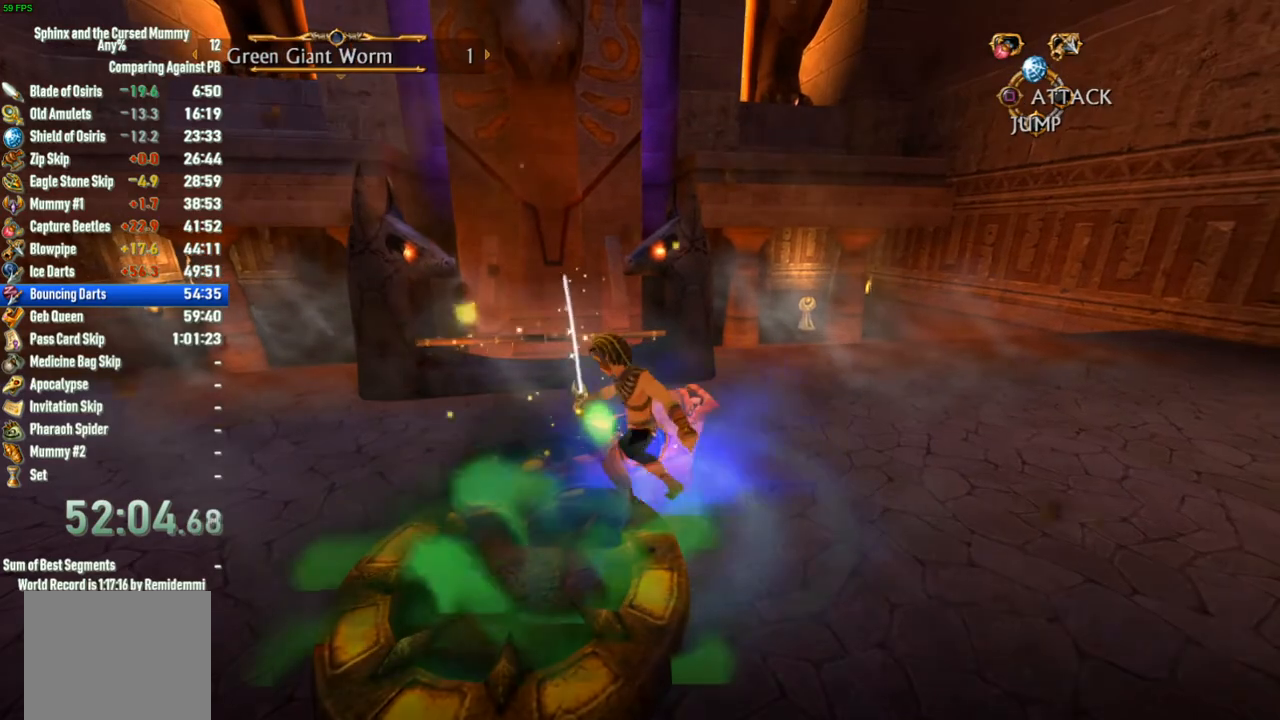
{"buttons": [], "left_stick": "up", "right_stick": "center", "events": [[67, "right_stick", "center"], [117, "left_stick", "up-right"], [233, "left_stick", "up"]]}
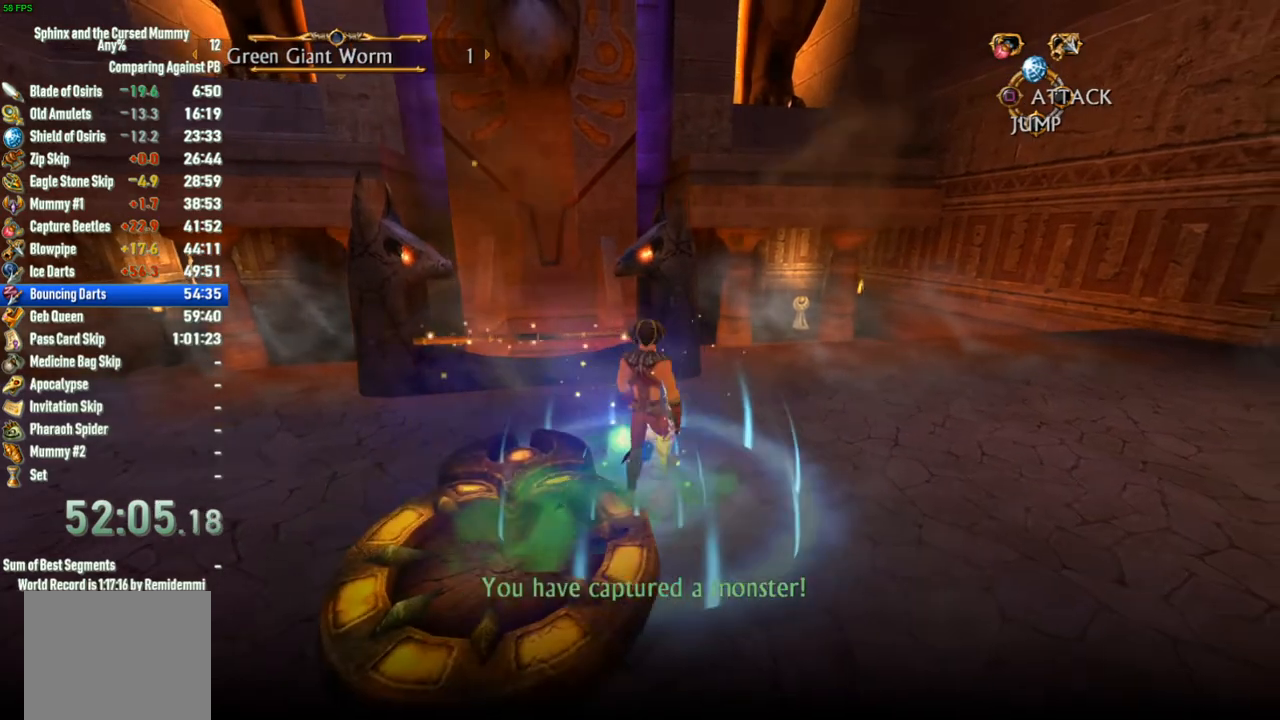
{"buttons": ["CIRCLE"], "left_stick": "up-left", "right_stick": "center", "events": [[33, "CROSS", "down"], [217, "left_stick", "up-left"], [250, "CROSS", "up"], [300, "CROSS", "down"], [350, "CROSS", "up"], [400, "CIRCLE", "down"]]}
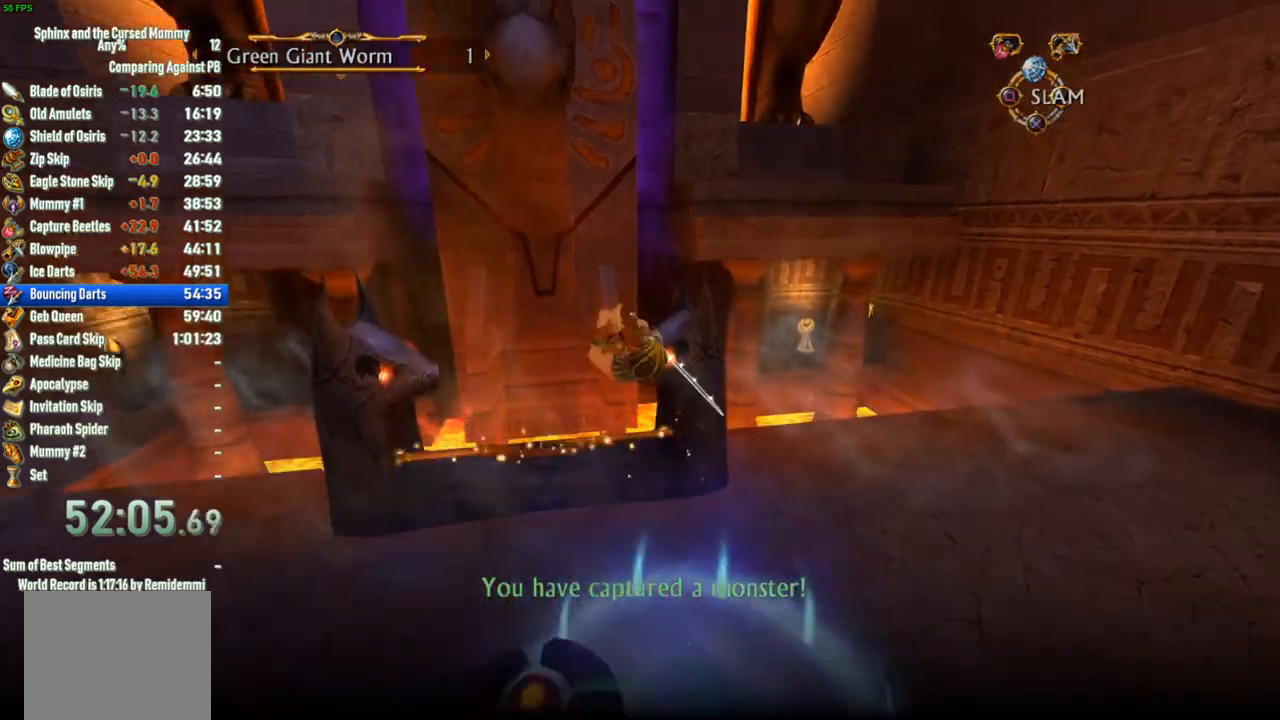
{"buttons": [], "left_stick": "down-left", "right_stick": "center", "events": [[33, "CIRCLE", "up"], [117, "CIRCLE", "down"], [133, "CIRCLE", "up"], [200, "CIRCLE", "down"], [217, "left_stick", "center"], [250, "CIRCLE", "up"], [483, "left_stick", "down-left"]]}
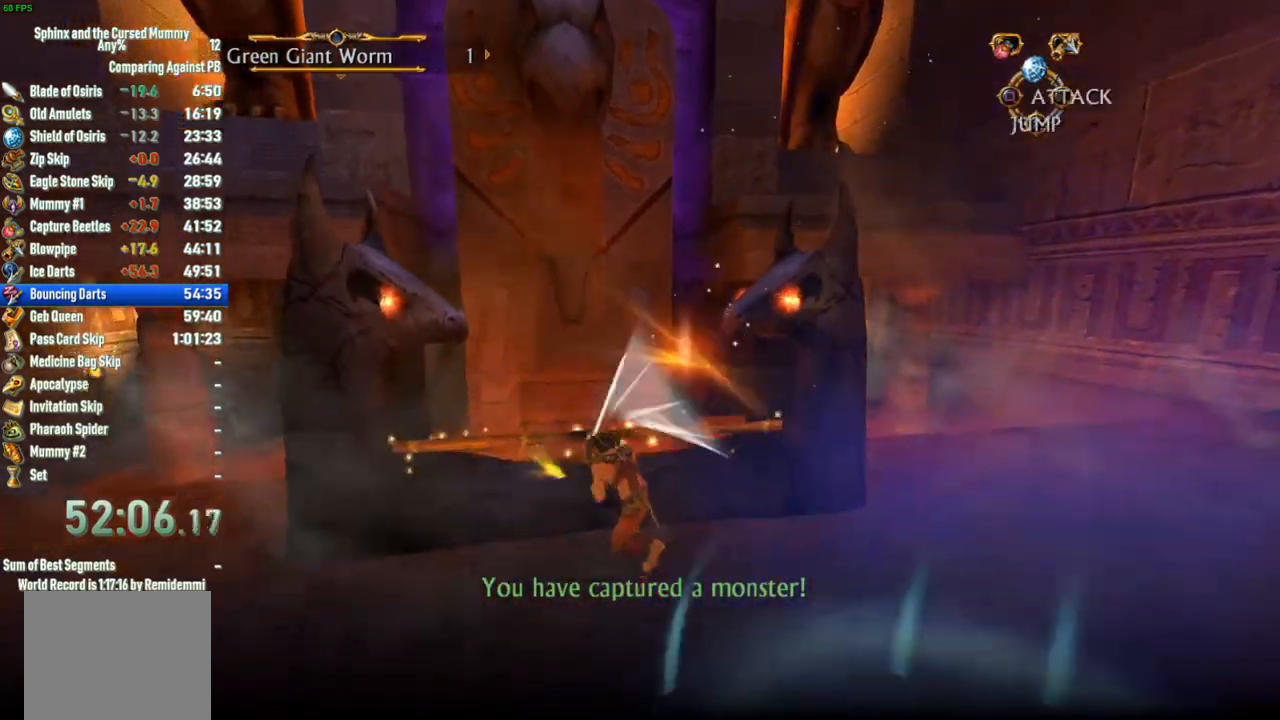
{"buttons": [], "left_stick": "down", "right_stick": "center", "events": [[100, "CROSS", "down"], [167, "left_stick", "down"], [400, "CROSS", "up"], [450, "CROSS", "down"], [500, "CROSS", "up"]]}
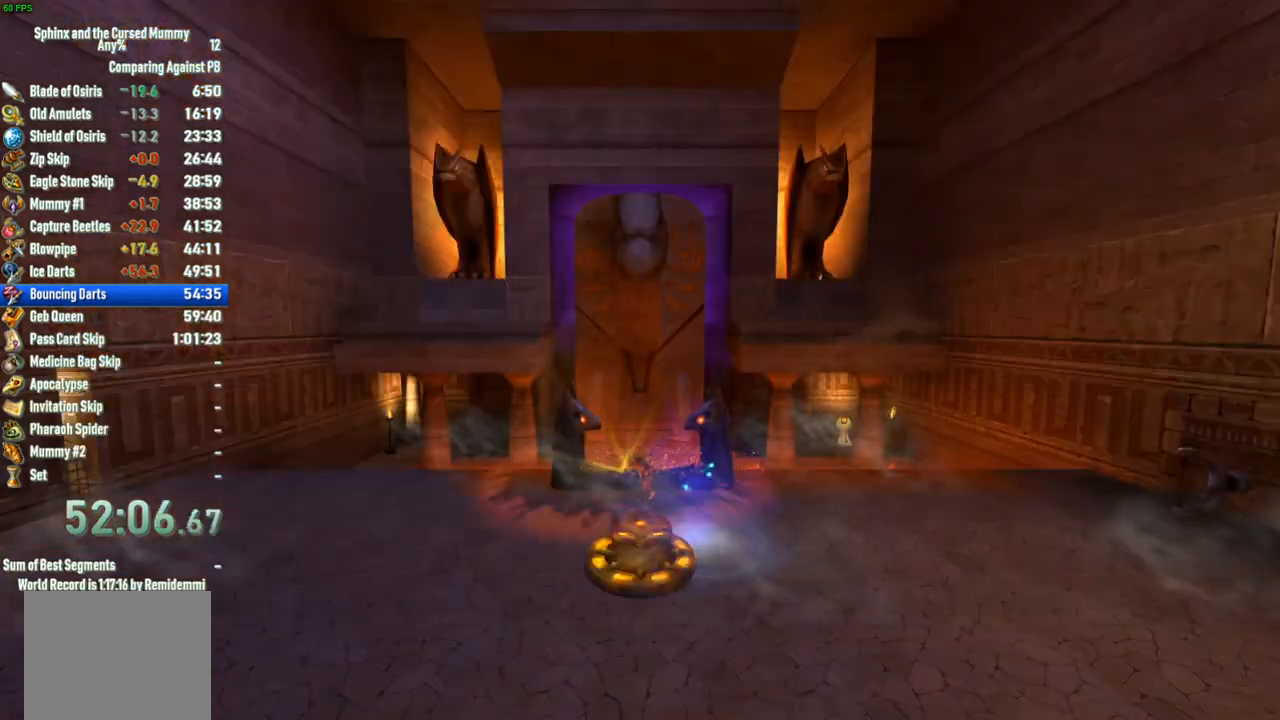
{"buttons": [], "left_stick": "down", "right_stick": "center", "events": [[167, "CROSS", "down"], [233, "CROSS", "up"]]}
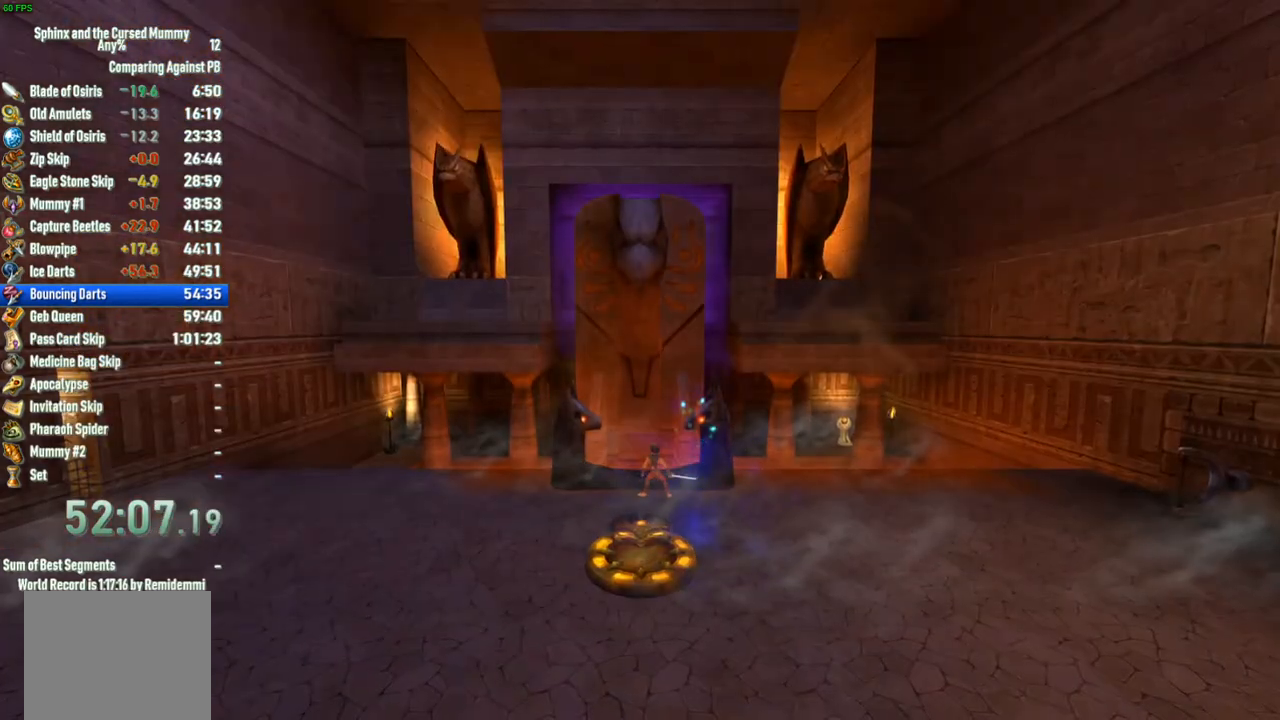
{"buttons": [], "left_stick": "center", "right_stick": "center", "events": [[333, "left_stick", "center"]]}
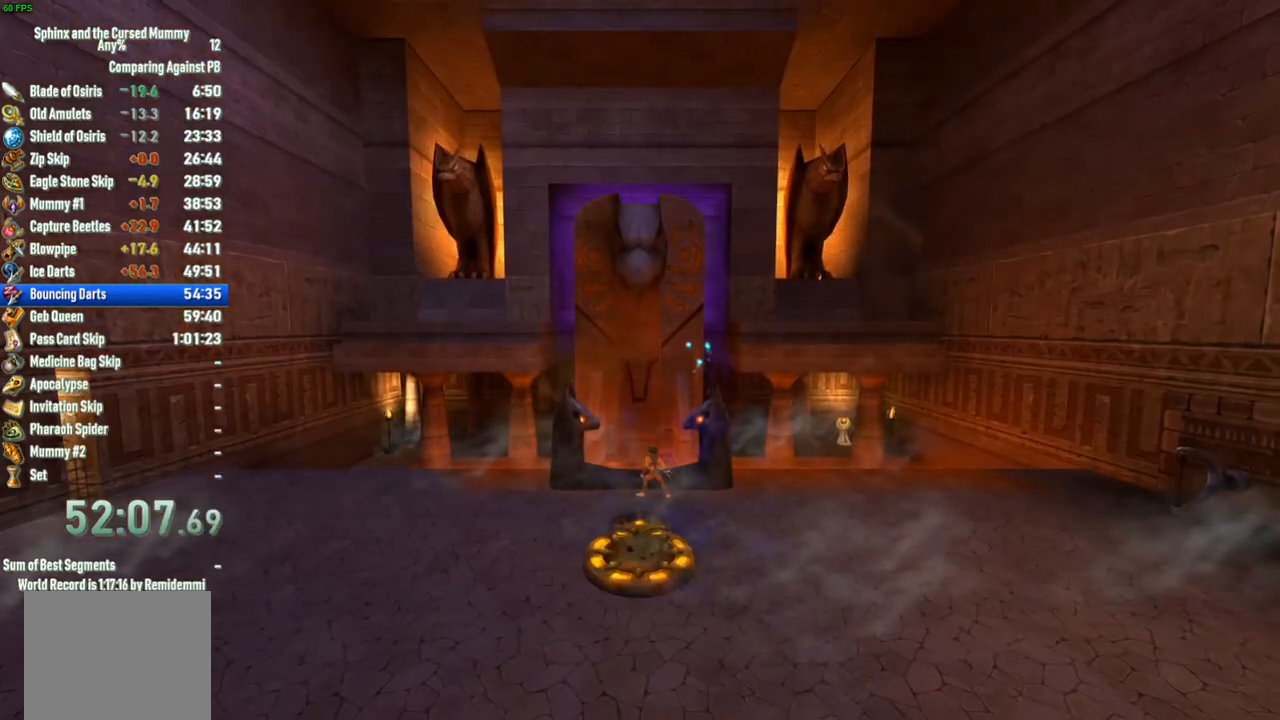
{"buttons": [], "left_stick": "center", "right_stick": "center", "events": []}
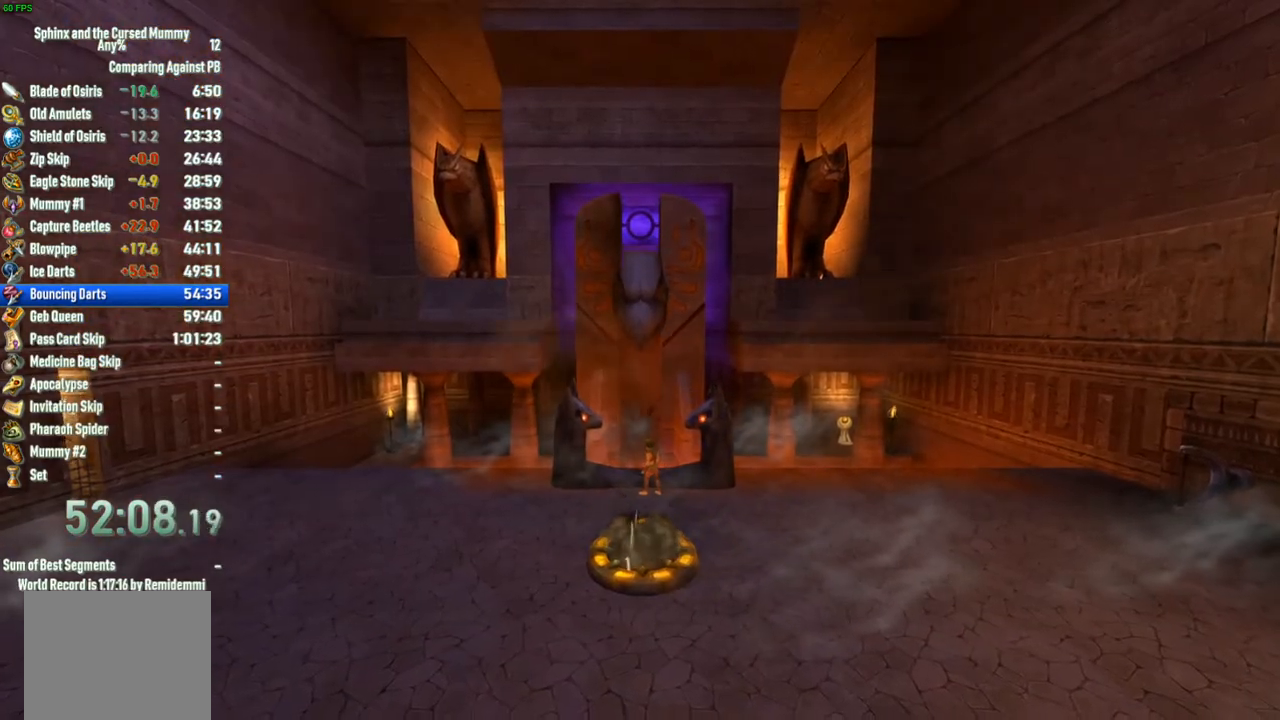
{"buttons": [], "left_stick": "center", "right_stick": "center", "events": []}
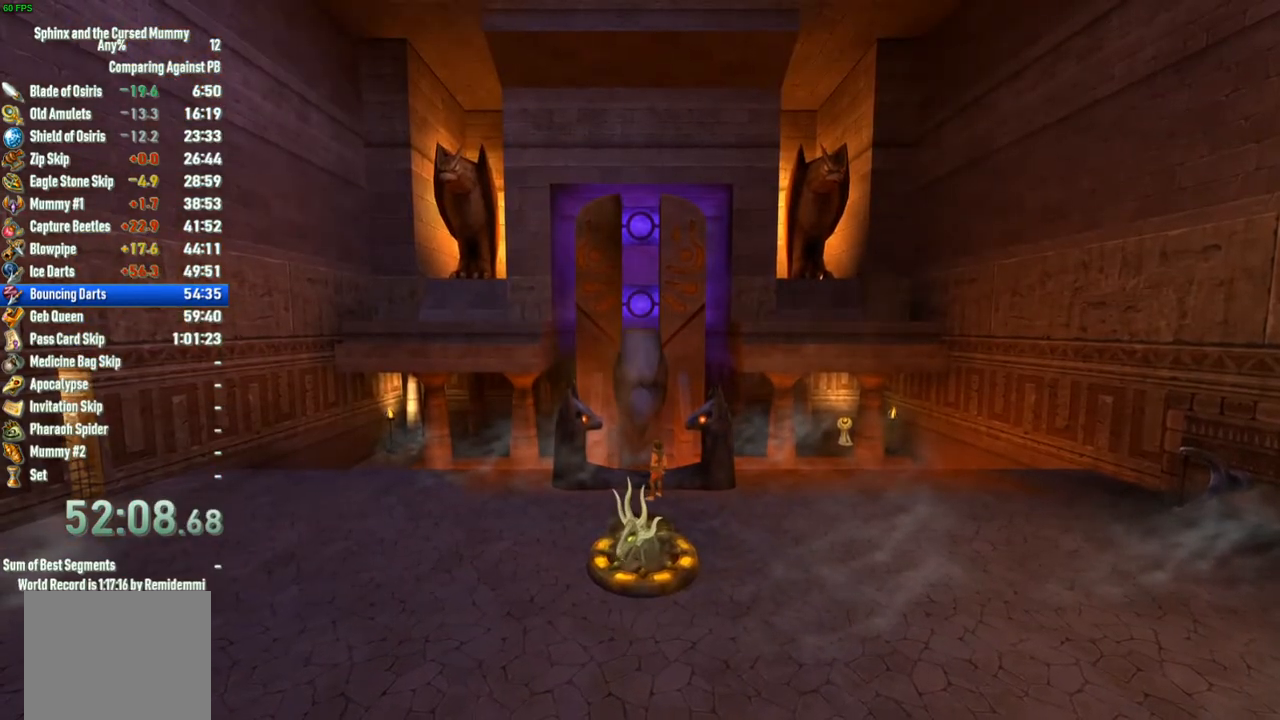
{"buttons": [], "left_stick": "center", "right_stick": "center", "events": []}
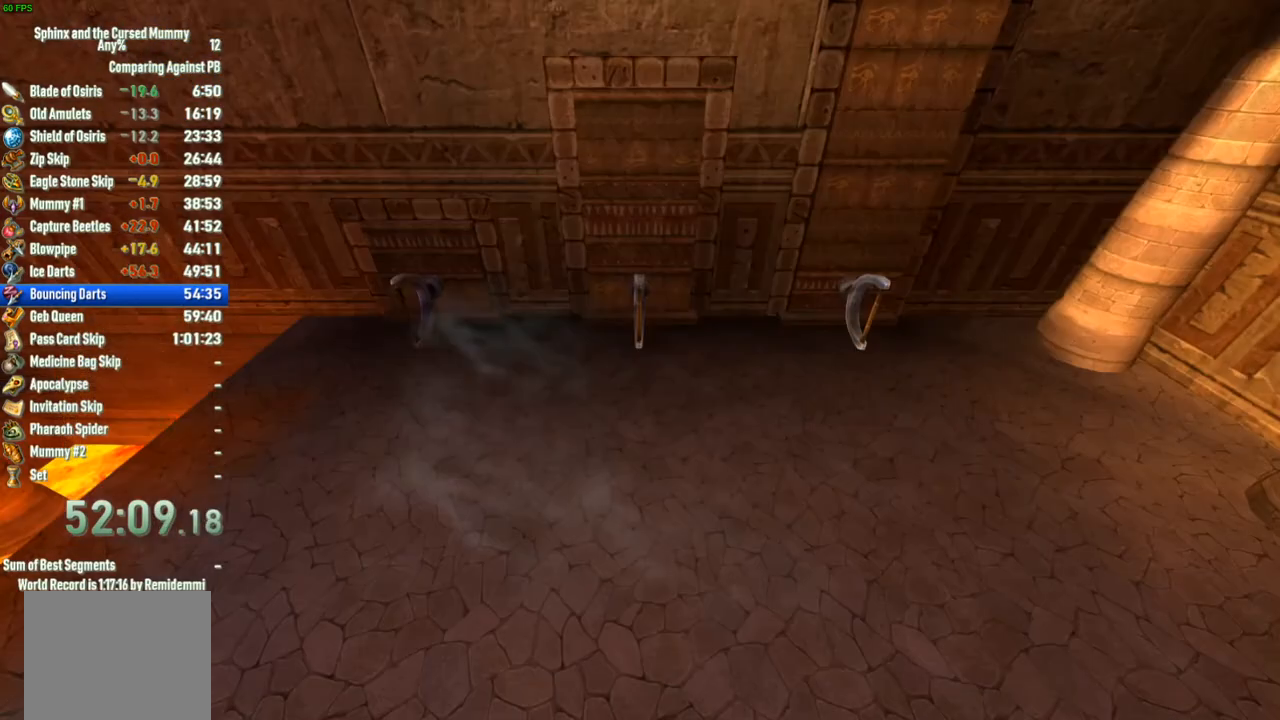
{"buttons": [], "left_stick": "center", "right_stick": "center", "events": []}
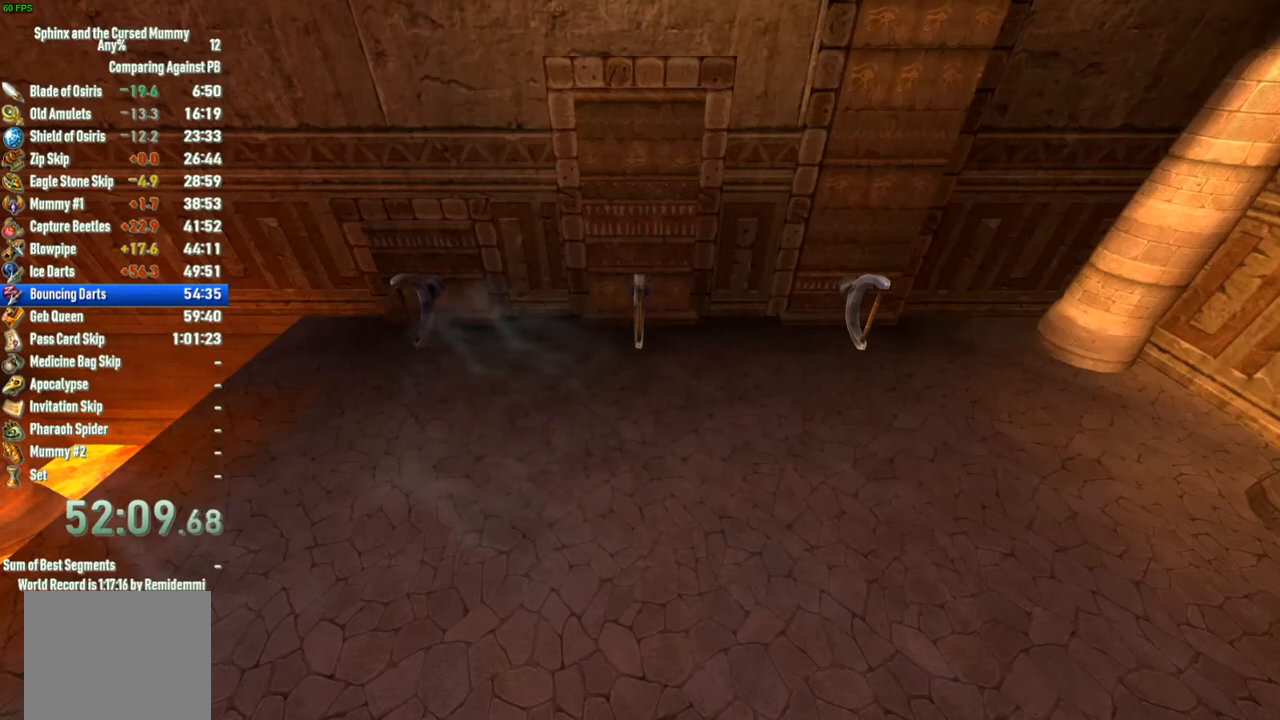
{"buttons": [], "left_stick": "center", "right_stick": "center", "events": []}
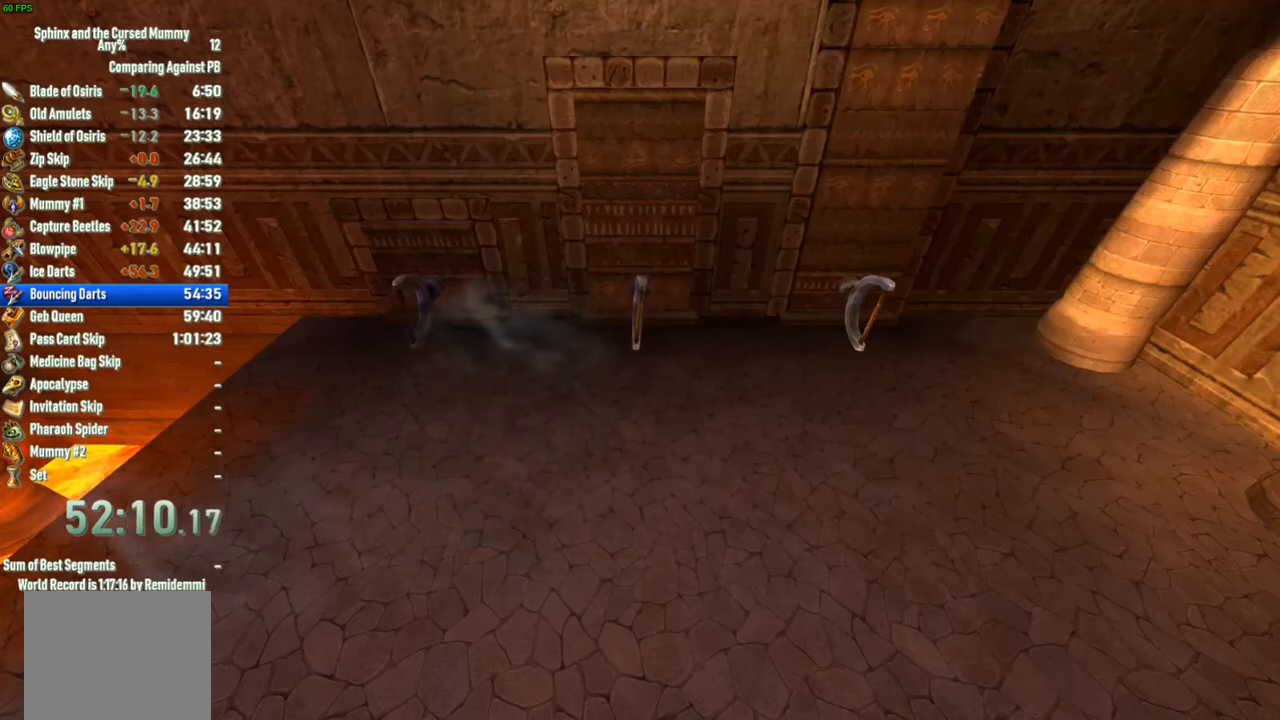
{"buttons": [], "left_stick": "center", "right_stick": "center", "events": []}
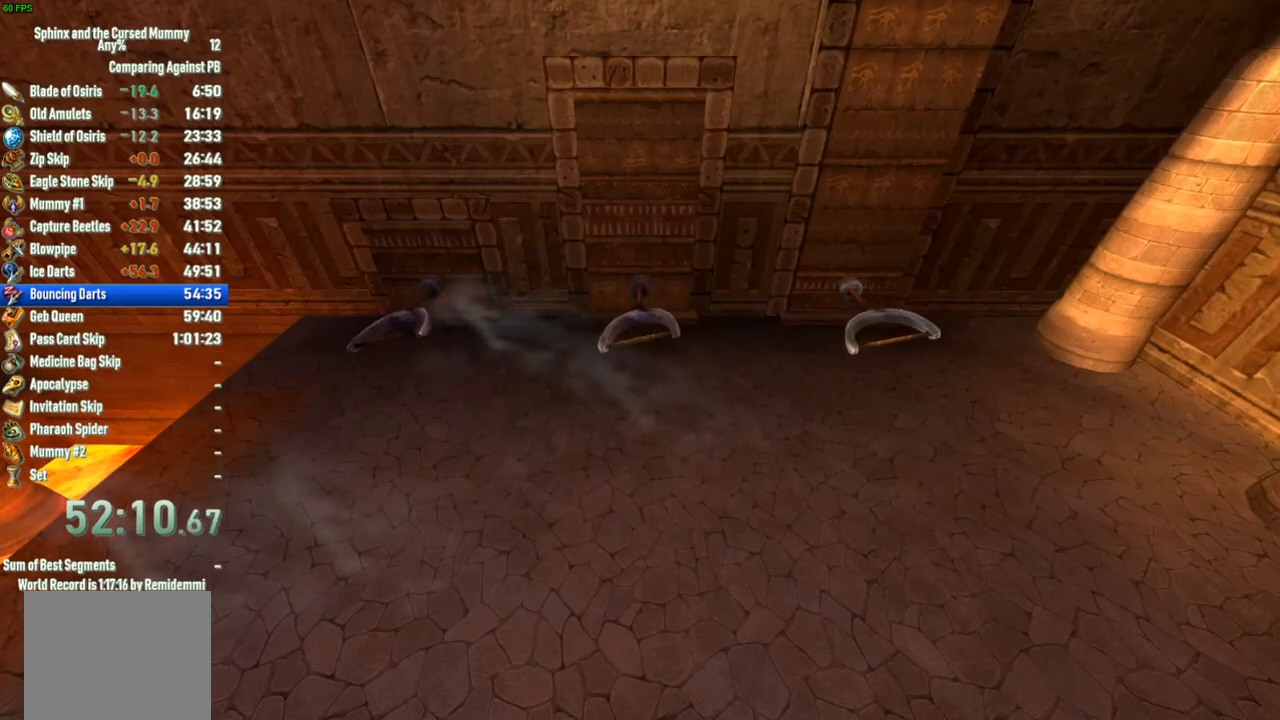
{"buttons": [], "left_stick": "center", "right_stick": "center", "events": []}
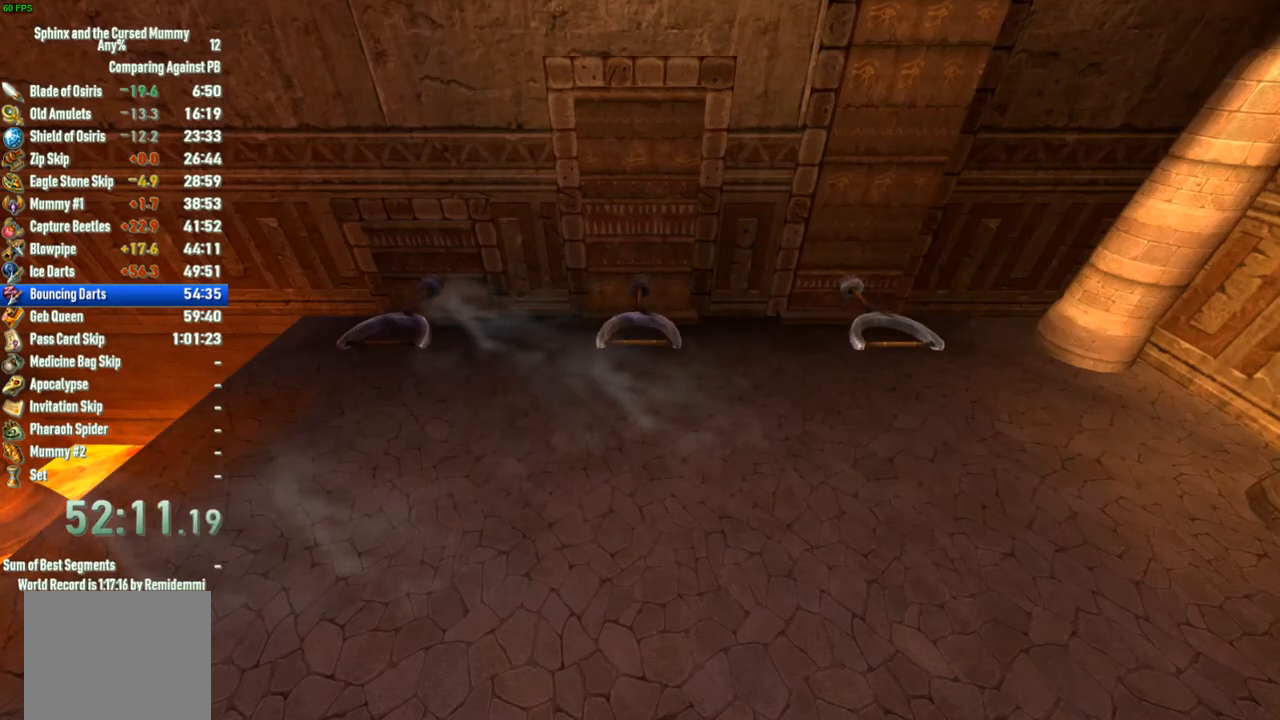
{"buttons": [], "left_stick": "down", "right_stick": "center", "events": [[83, "left_stick", "down"]]}
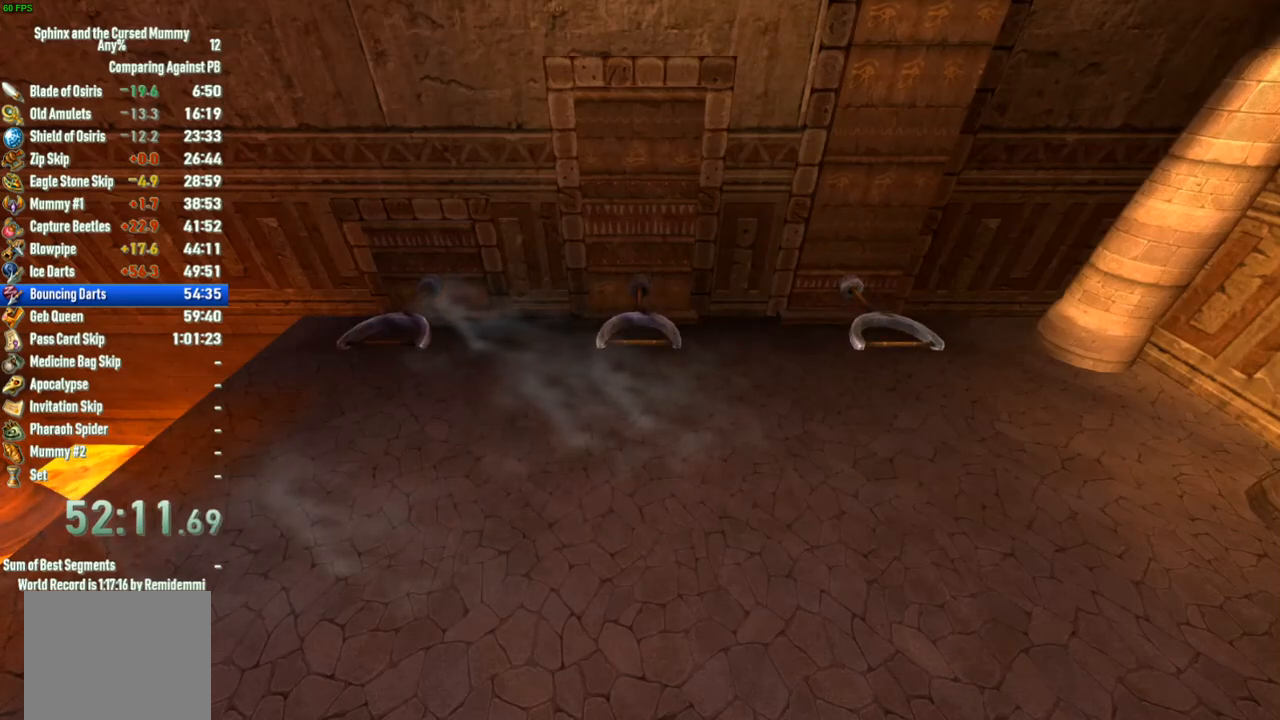
{"buttons": [], "left_stick": "down", "right_stick": "center", "events": []}
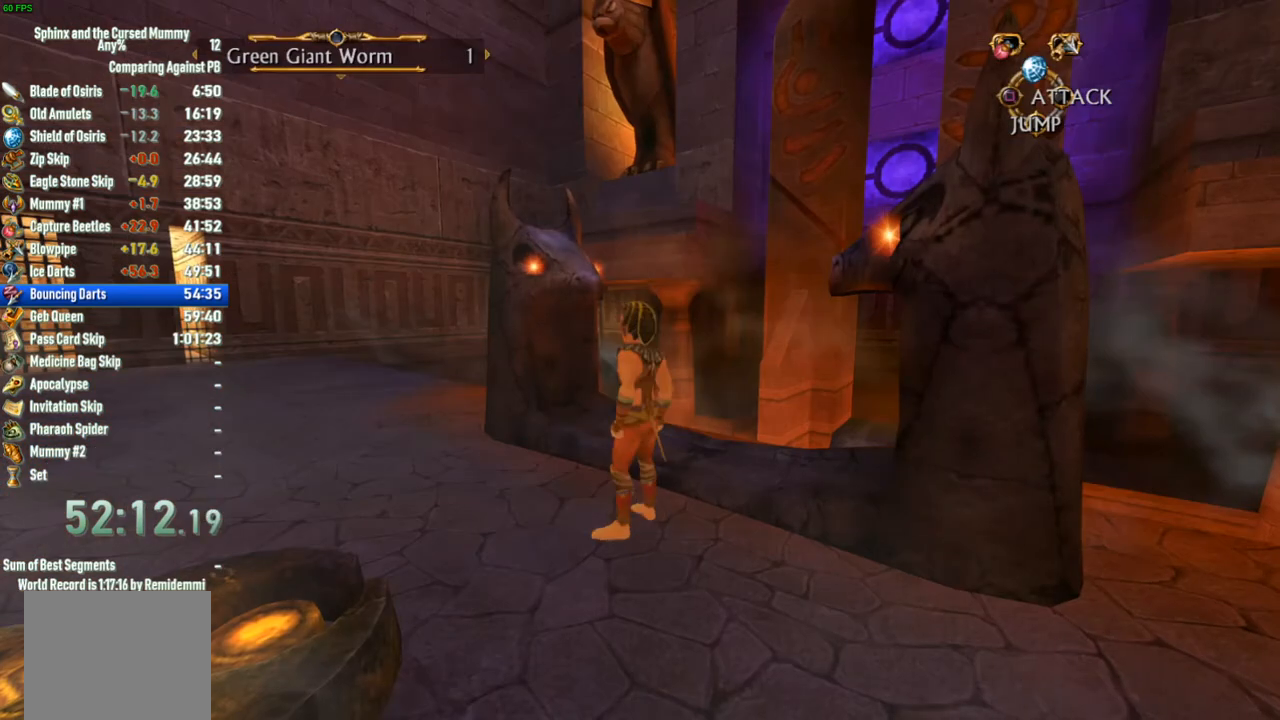
{"buttons": [], "left_stick": "down-left", "right_stick": "center", "events": [[267, "left_stick", "down-left"]]}
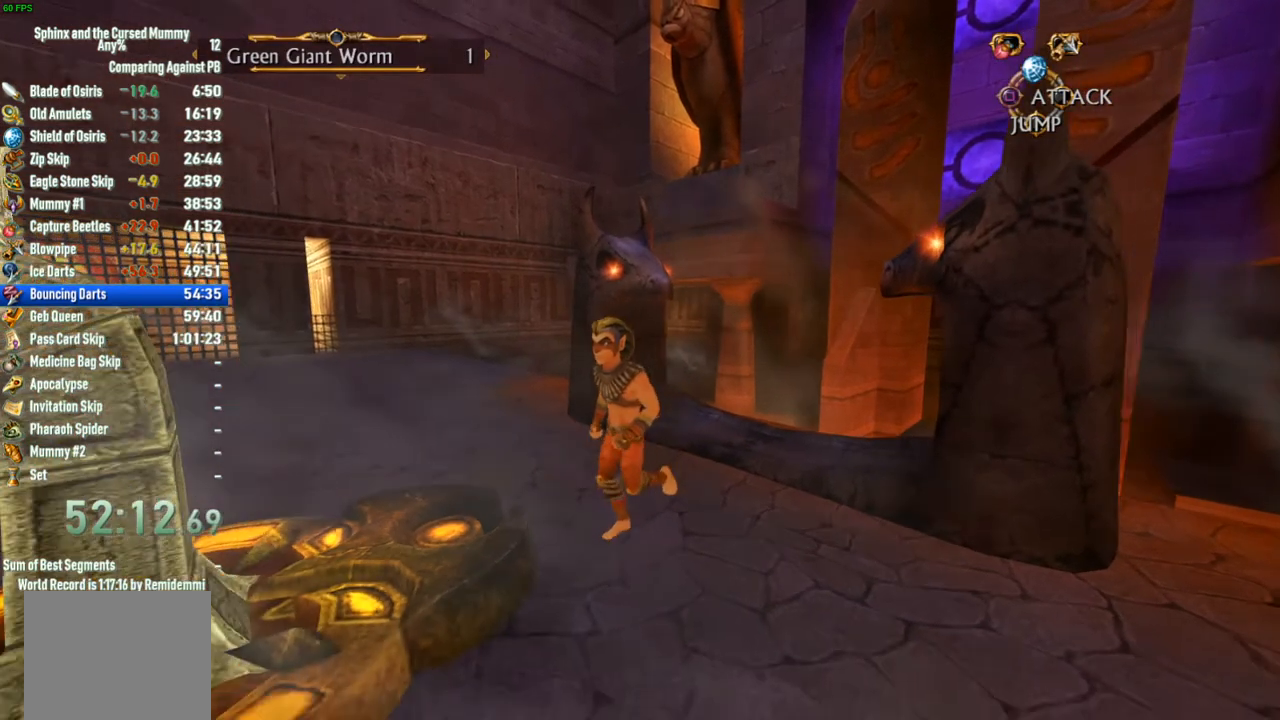
{"buttons": ["CIRCLE"], "left_stick": "left", "right_stick": "center", "events": [[133, "CROSS", "down"], [183, "CROSS", "up"], [200, "left_stick", "left"], [500, "CIRCLE", "down"]]}
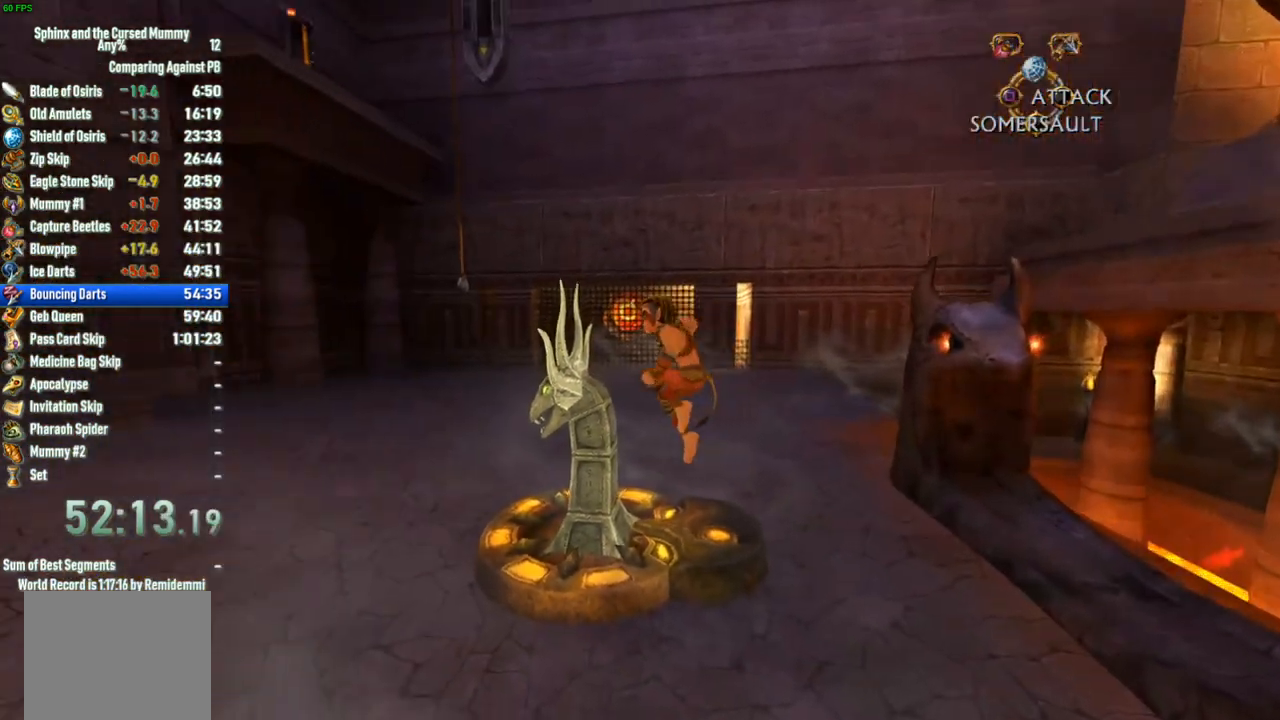
{"buttons": [], "left_stick": "down-left", "right_stick": "left", "events": [[17, "left_stick", "up"], [33, "CIRCLE", "up"], [200, "left_stick", "center"], [317, "left_stick", "left"], [467, "left_stick", "down-left"], [467, "right_stick", "left"]]}
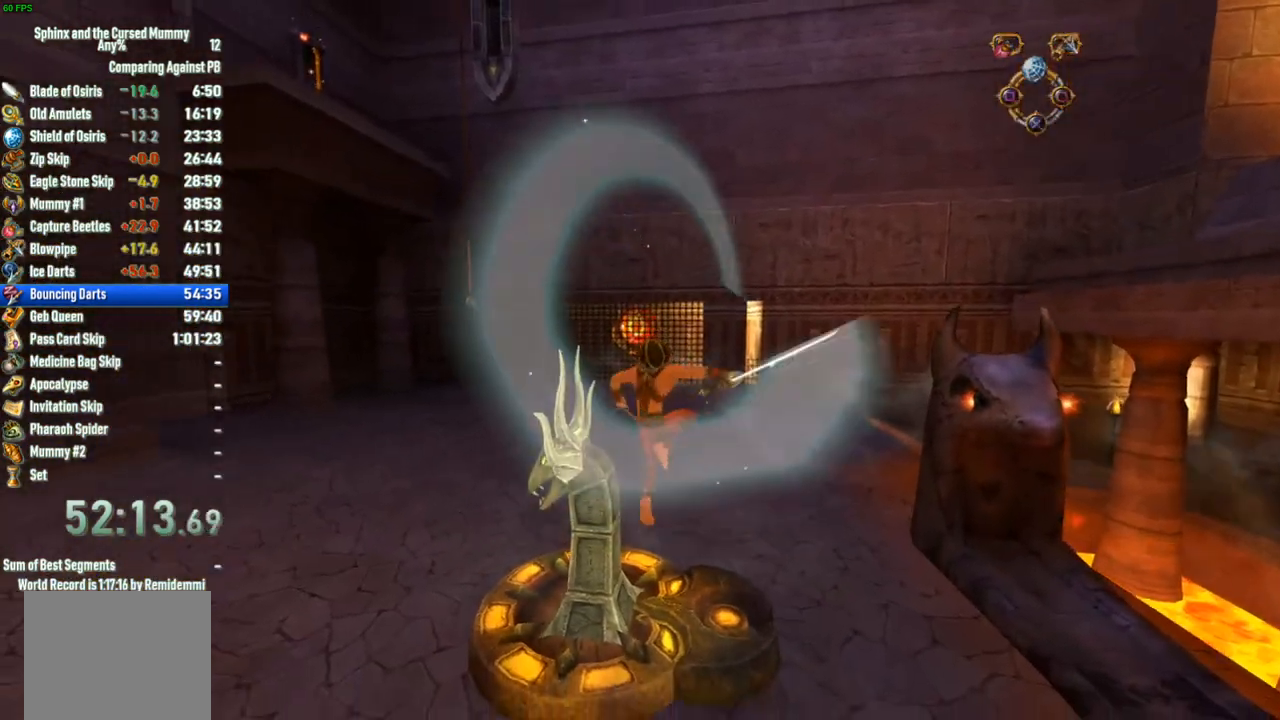
{"buttons": [], "left_stick": "up-left", "right_stick": "center", "events": [[83, "right_stick", "center"], [117, "left_stick", "up"], [183, "CIRCLE", "down"], [233, "CIRCLE", "up"], [233, "left_stick", "up-left"], [267, "CIRCLE", "down"], [317, "CIRCLE", "up"], [383, "CIRCLE", "down"], [400, "CIRCLE", "up"]]}
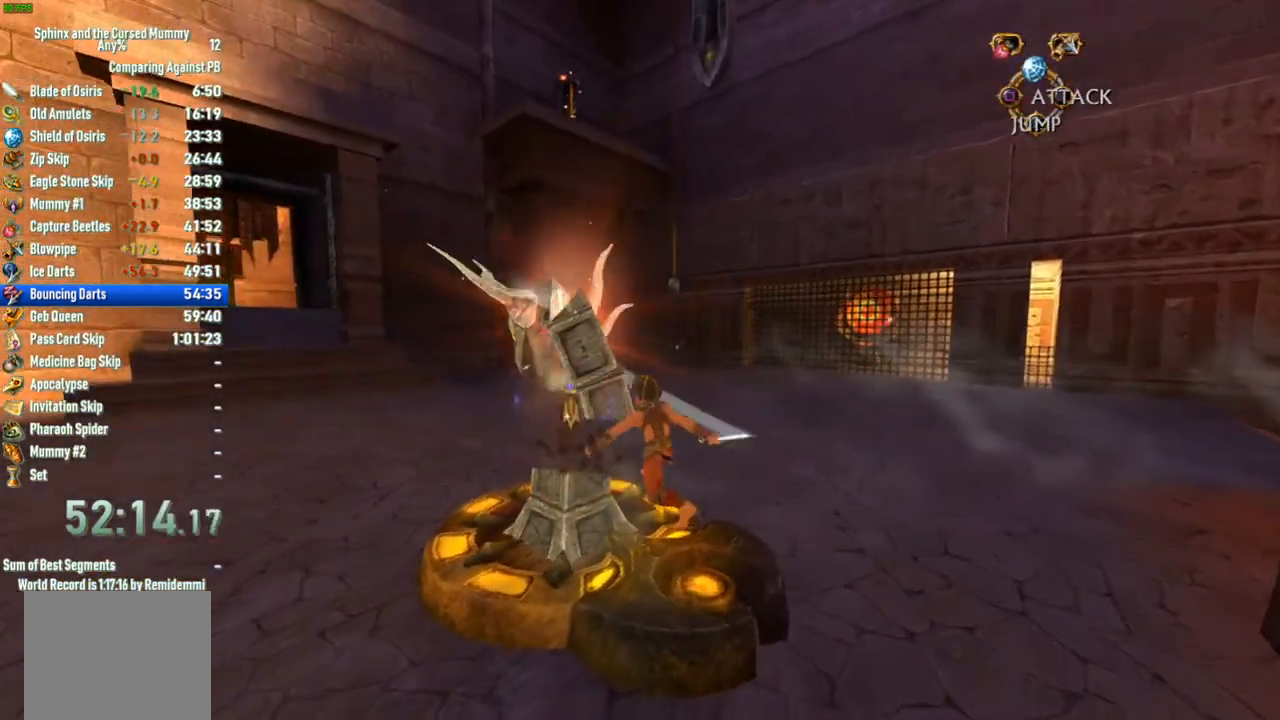
{"buttons": [], "left_stick": "left", "right_stick": "center", "events": [[33, "left_stick", "center"], [167, "left_stick", "up-left"], [183, "CROSS", "down"], [217, "left_stick", "left"], [250, "CROSS", "up"]]}
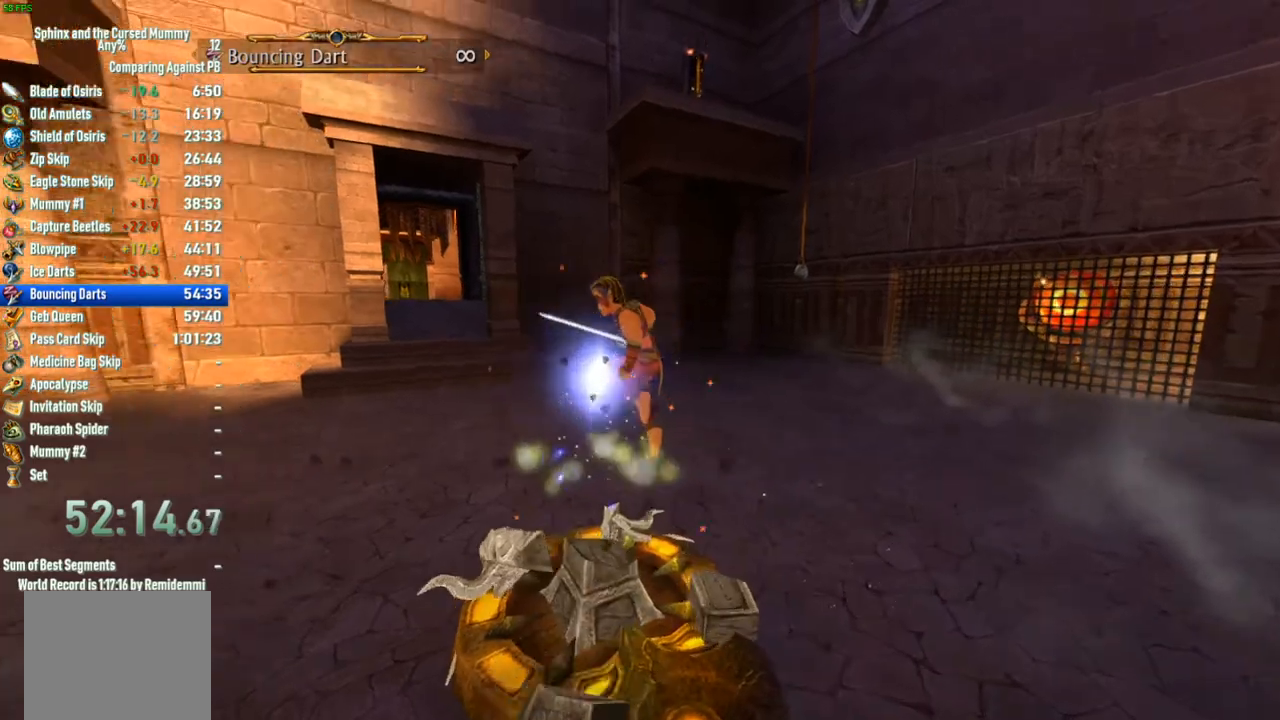
{"buttons": [], "left_stick": "up", "right_stick": "center", "events": [[67, "left_stick", "up"]]}
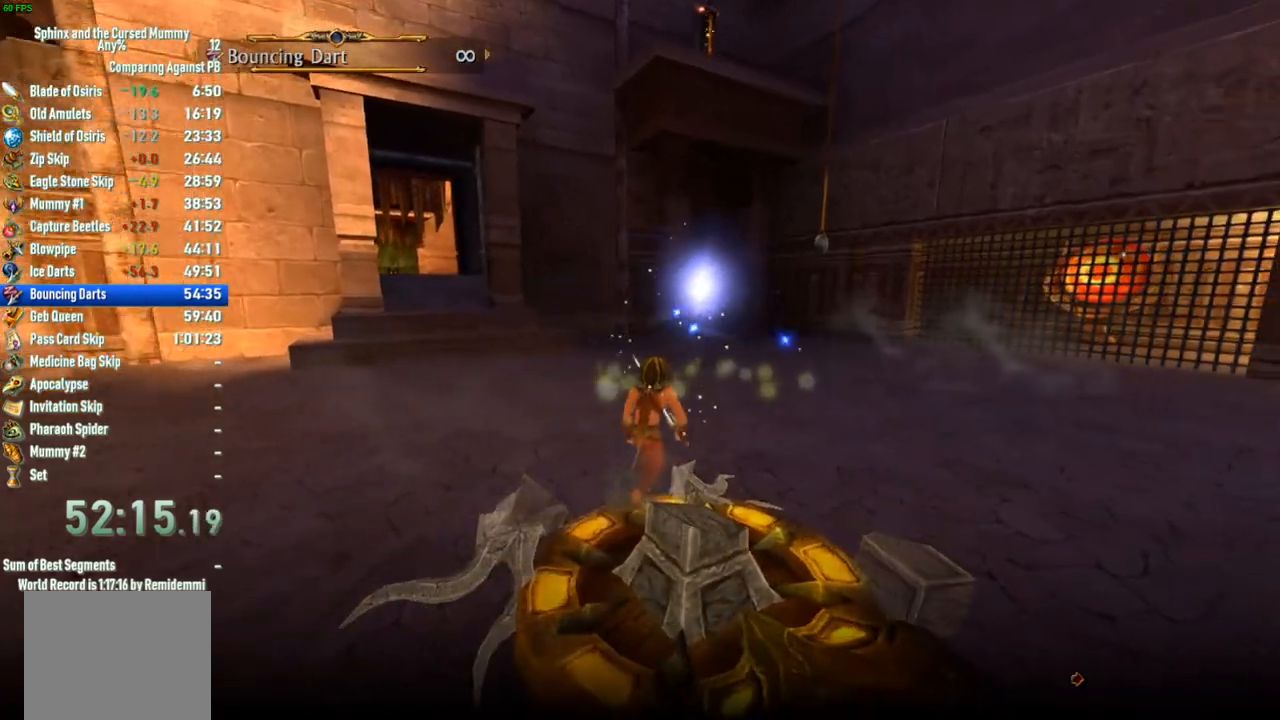
{"buttons": [], "left_stick": "up", "right_stick": "center", "events": [[100, "SQUARE", "down"], [150, "SQUARE", "up"], [200, "SQUARE", "down"], [250, "SQUARE", "up"]]}
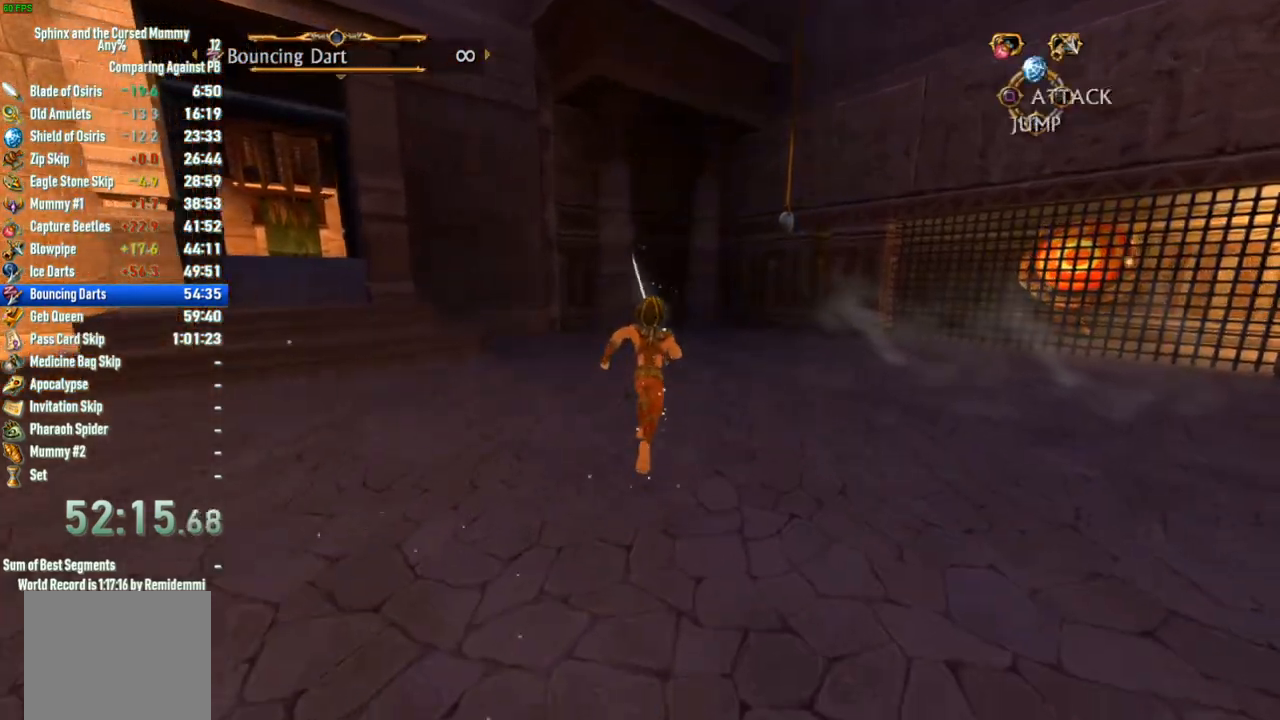
{"buttons": [], "left_stick": "up", "right_stick": "center", "events": [[333, "right_stick", "left"], [483, "right_stick", "center"]]}